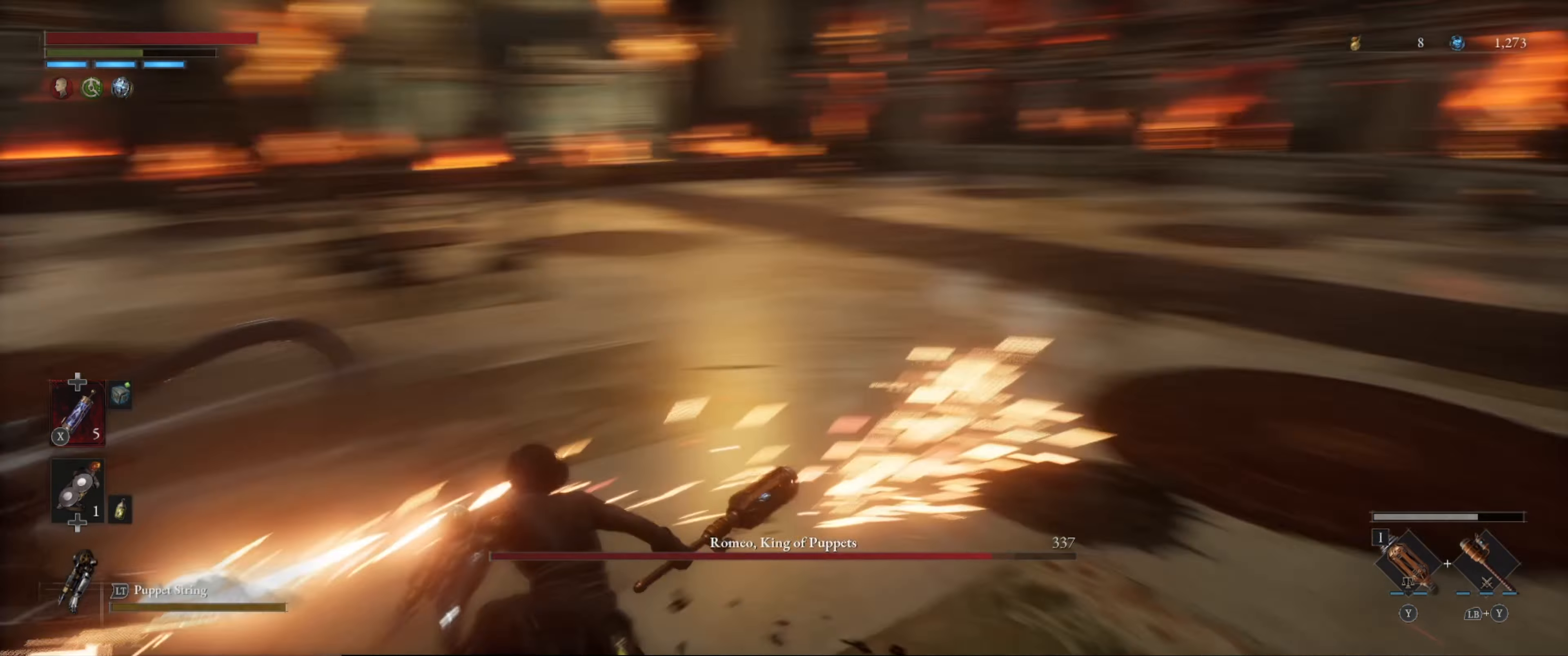
Gameplay with a controller (Xbox layout); each line is a JSON object with the inputs held at the frame after it. "events" lists button and stick changes between this image and that frame as [ms after this image, input, new state], when the widget could be followed in between. Not read: L3 R3.
{"buttons": ["B", "L1"], "left_stick": "down-right", "right_stick": "center", "events": [[33, "left_stick", "down-left"], [66, "L1", "down"], [283, "left_stick", "down-right"], [500, "B", "down"]]}
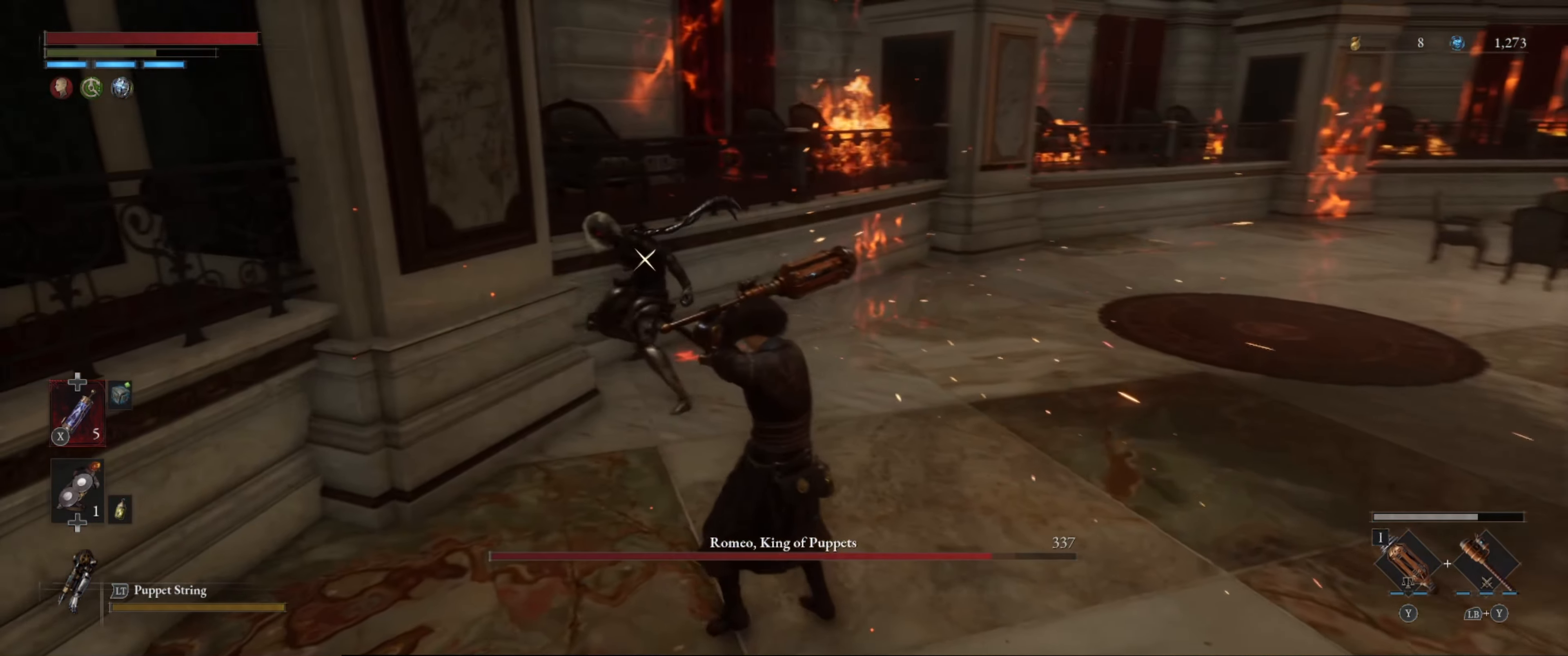
{"buttons": ["L1"], "left_stick": "down-right", "right_stick": "center", "events": [[166, "B", "up"]]}
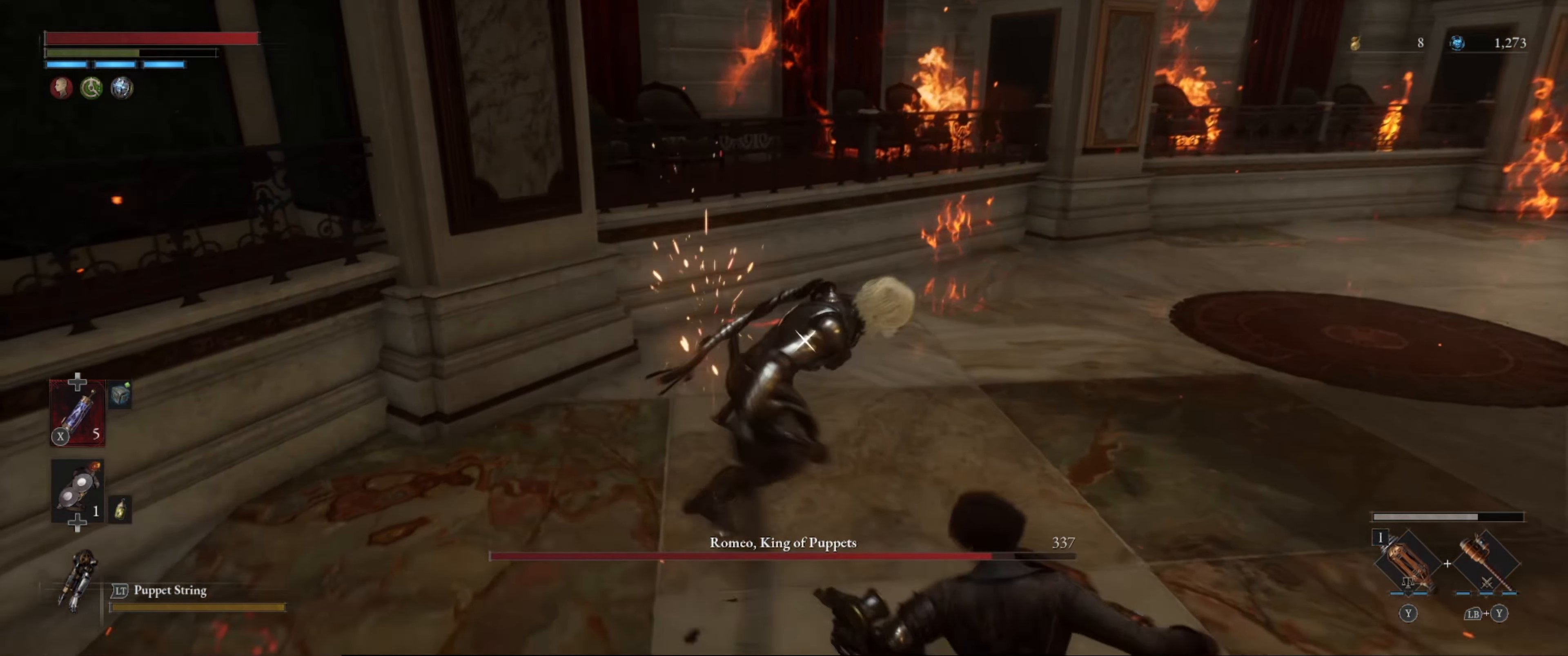
{"buttons": ["L1"], "left_stick": "down-right", "right_stick": "center", "events": [[383, "B", "down"], [483, "B", "up"]]}
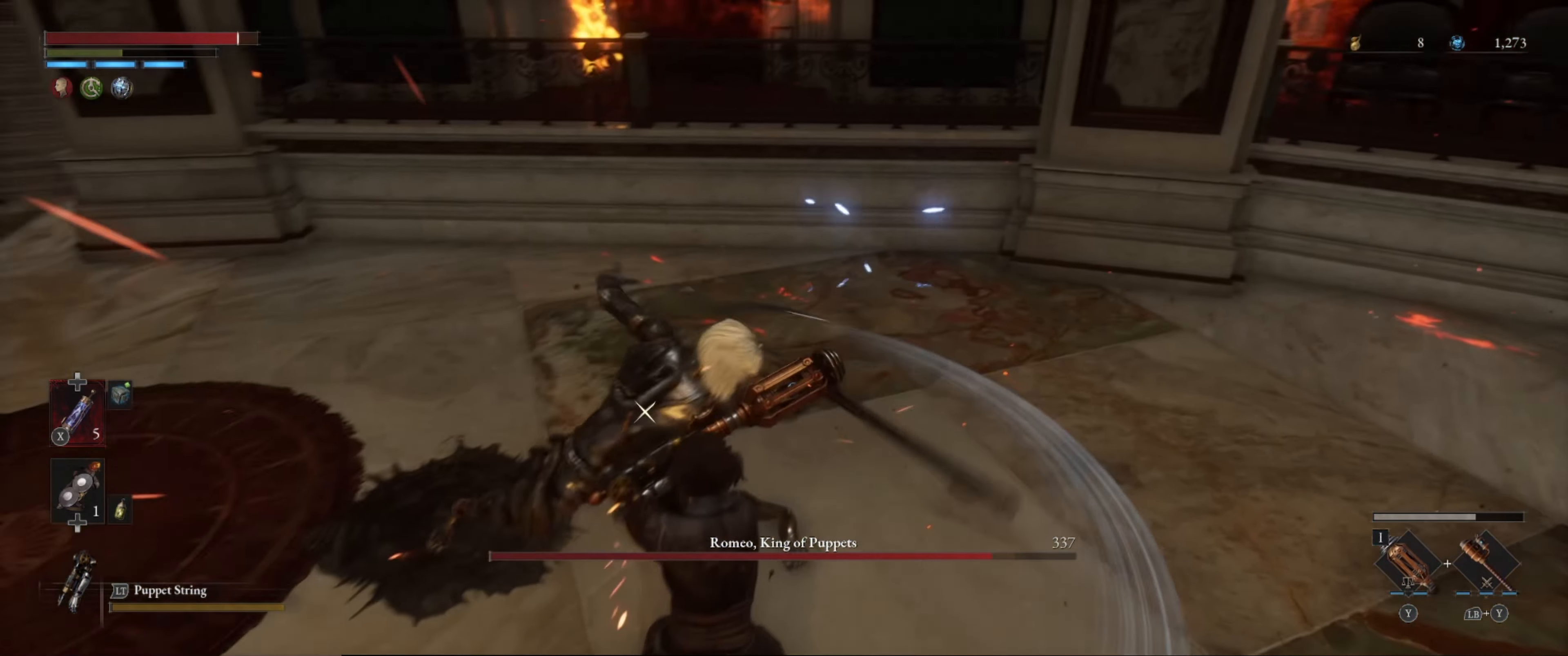
{"buttons": ["L1"], "left_stick": "down", "right_stick": "center", "events": [[100, "left_stick", "down"]]}
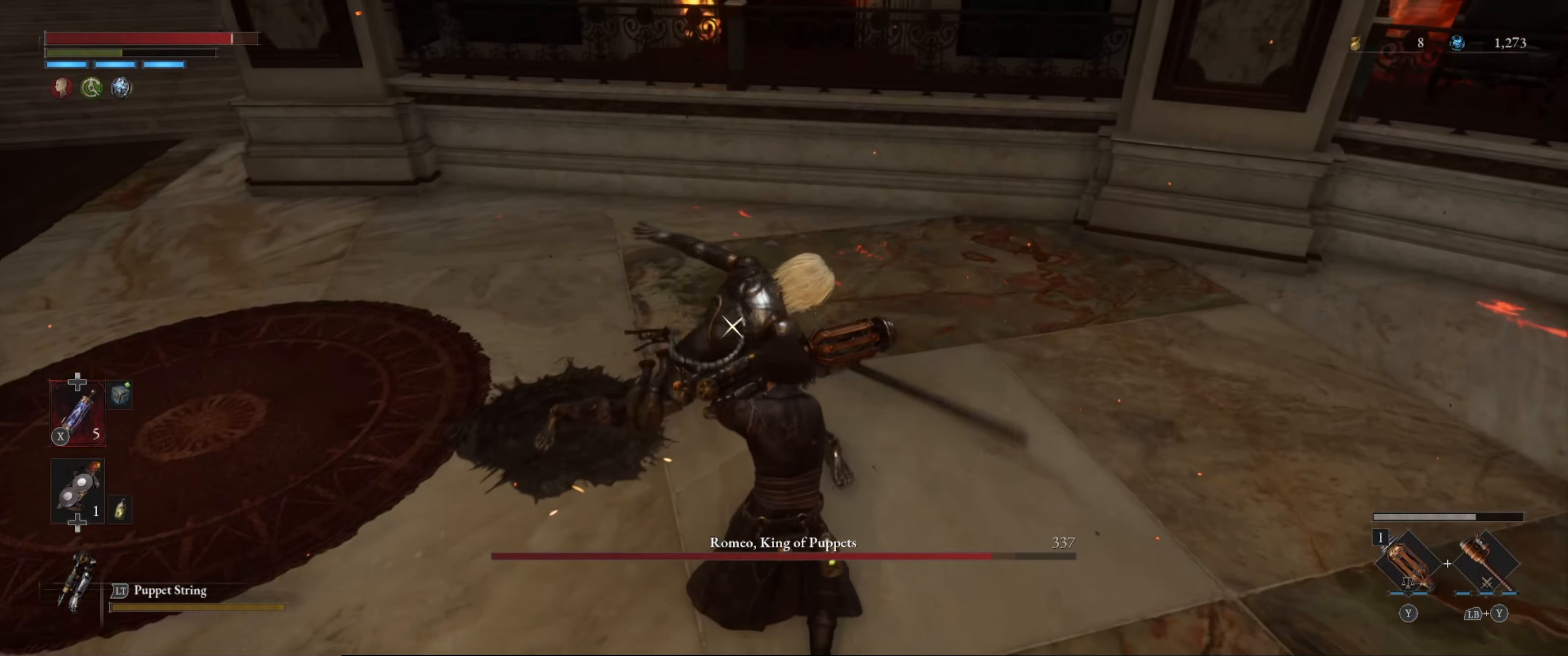
{"buttons": [], "left_stick": "center", "right_stick": "center", "events": [[100, "L1", "up"], [166, "R1", "down"], [233, "left_stick", "center"], [283, "R1", "up"]]}
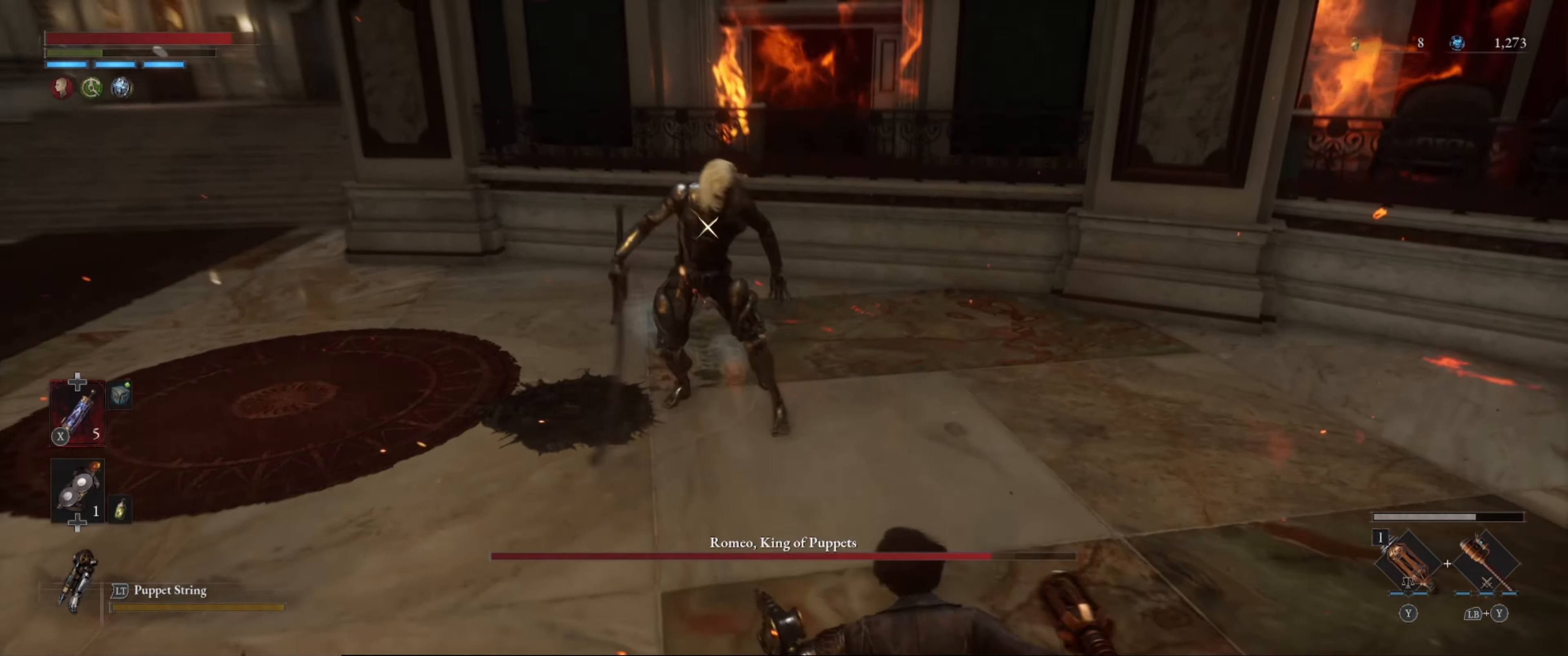
{"buttons": ["L1"], "left_stick": "up-left", "right_stick": "center", "events": [[200, "left_stick", "left"], [217, "L1", "down"], [283, "left_stick", "down-left"], [467, "left_stick", "up-left"]]}
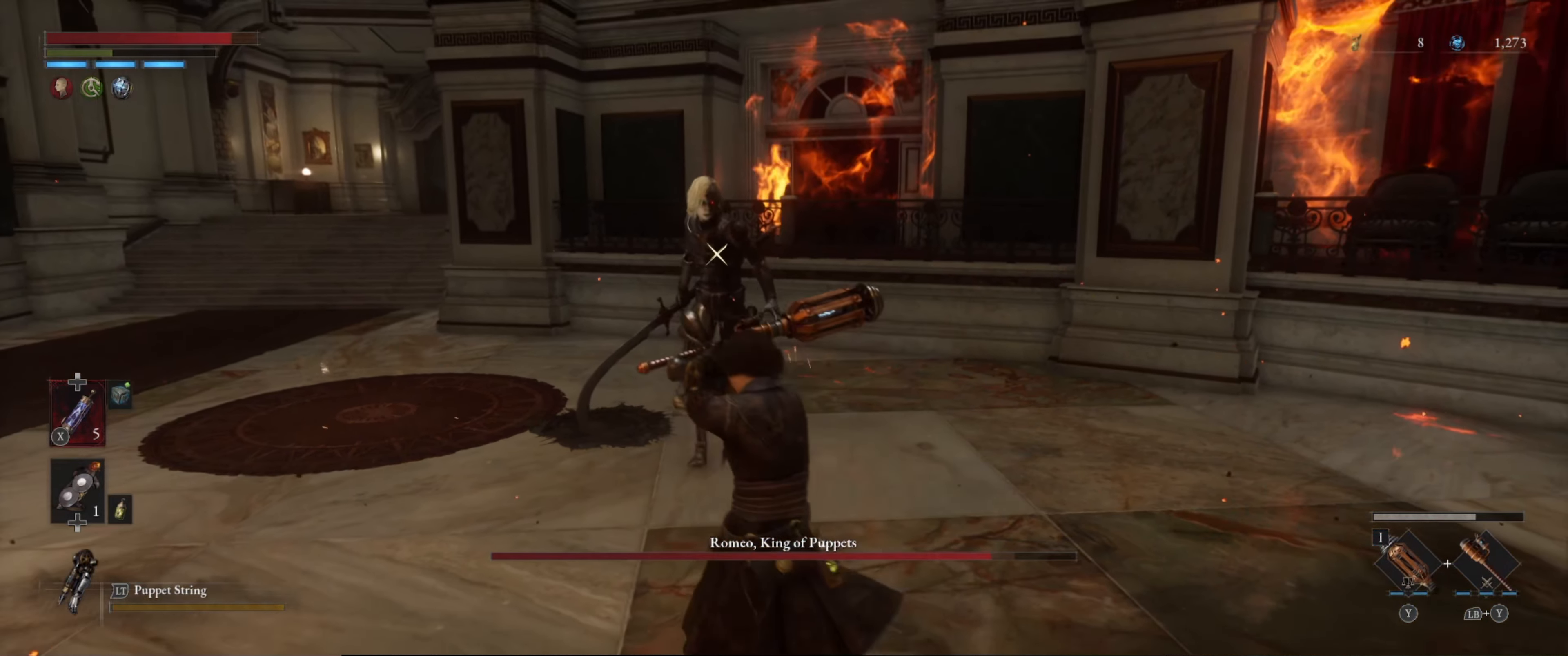
{"buttons": [], "left_stick": "down-left", "right_stick": "center", "events": [[283, "L1", "up"], [300, "R1", "down"], [400, "R1", "up"], [400, "left_stick", "center"], [500, "left_stick", "down-left"]]}
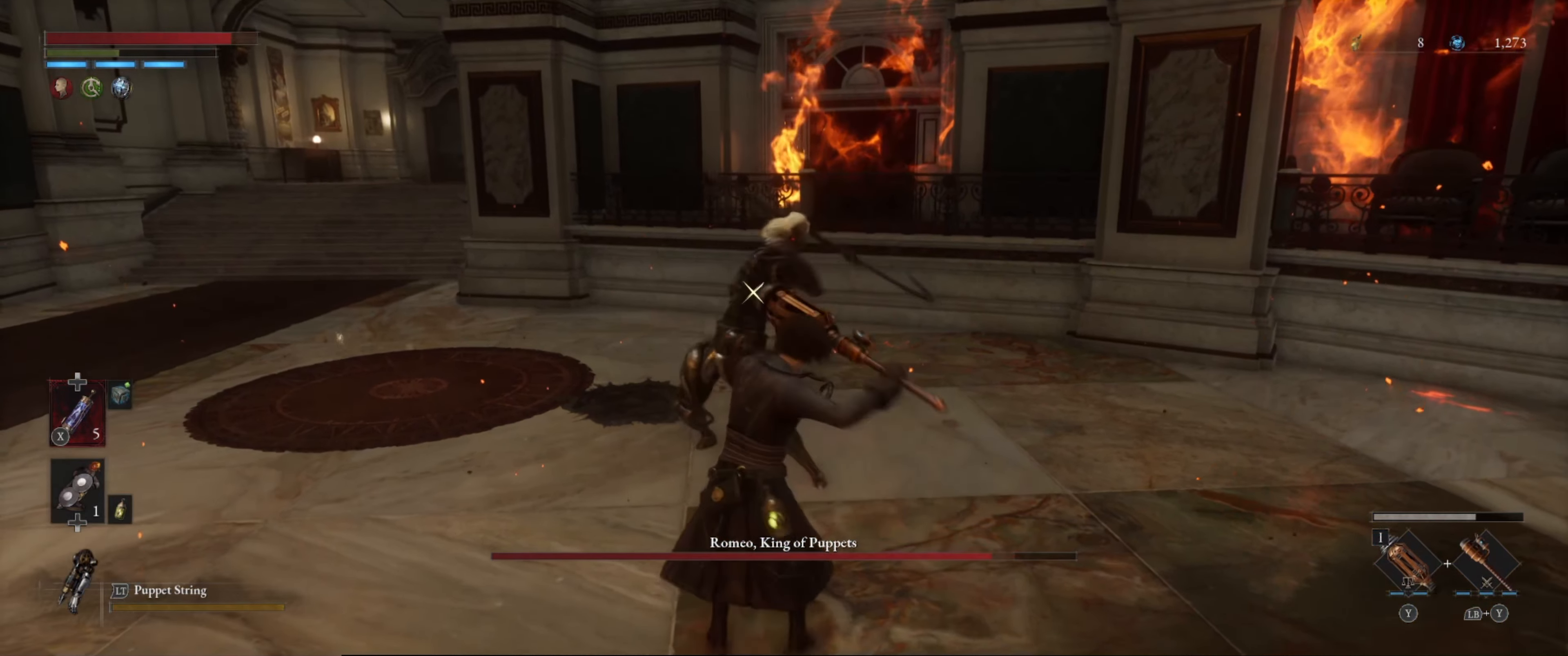
{"buttons": ["B", "L1"], "left_stick": "down-left", "right_stick": "center", "events": [[17, "L1", "down"], [133, "B", "down"], [233, "B", "up"], [300, "B", "down"], [417, "B", "up"], [450, "B", "down"]]}
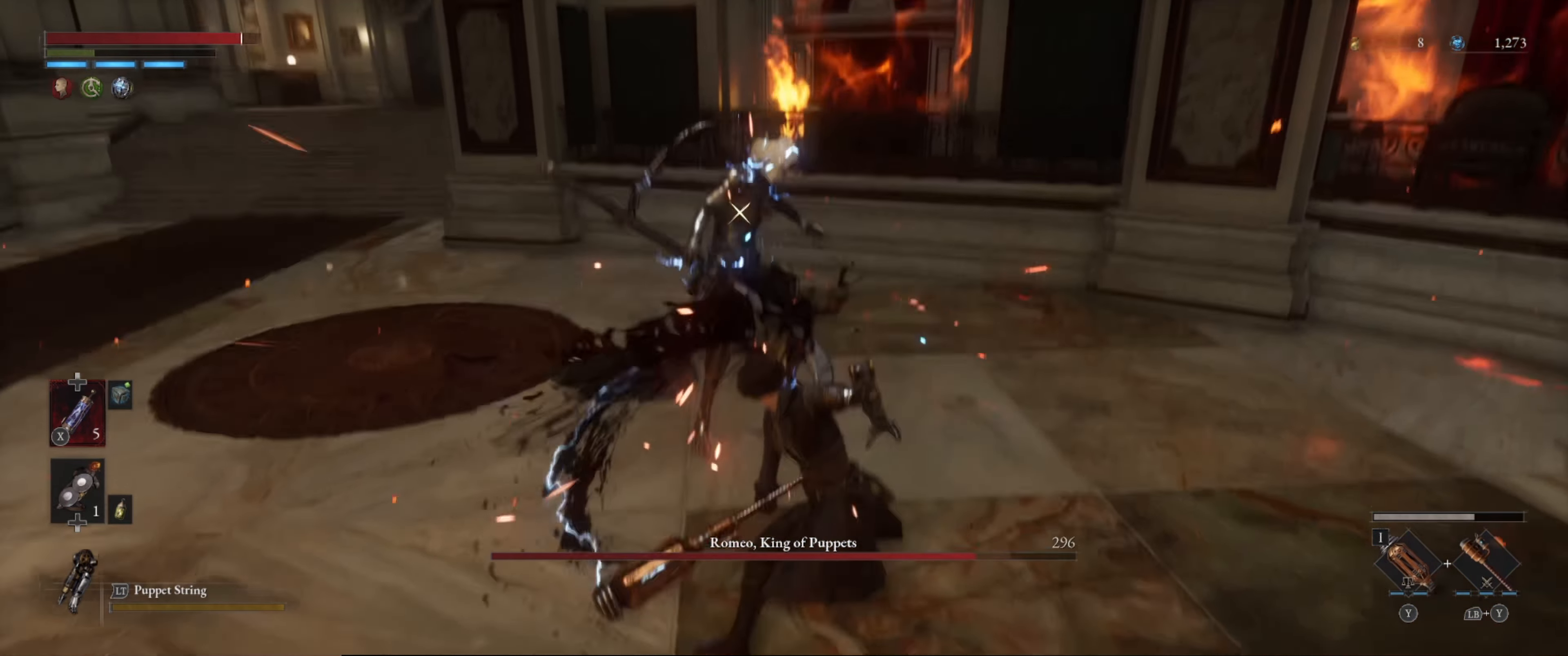
{"buttons": [], "left_stick": "down-left", "right_stick": "center", "events": [[50, "B", "up"], [117, "B", "down"], [183, "B", "up"], [267, "B", "down"], [317, "B", "up"], [400, "B", "down"], [417, "L1", "up"], [467, "B", "up"]]}
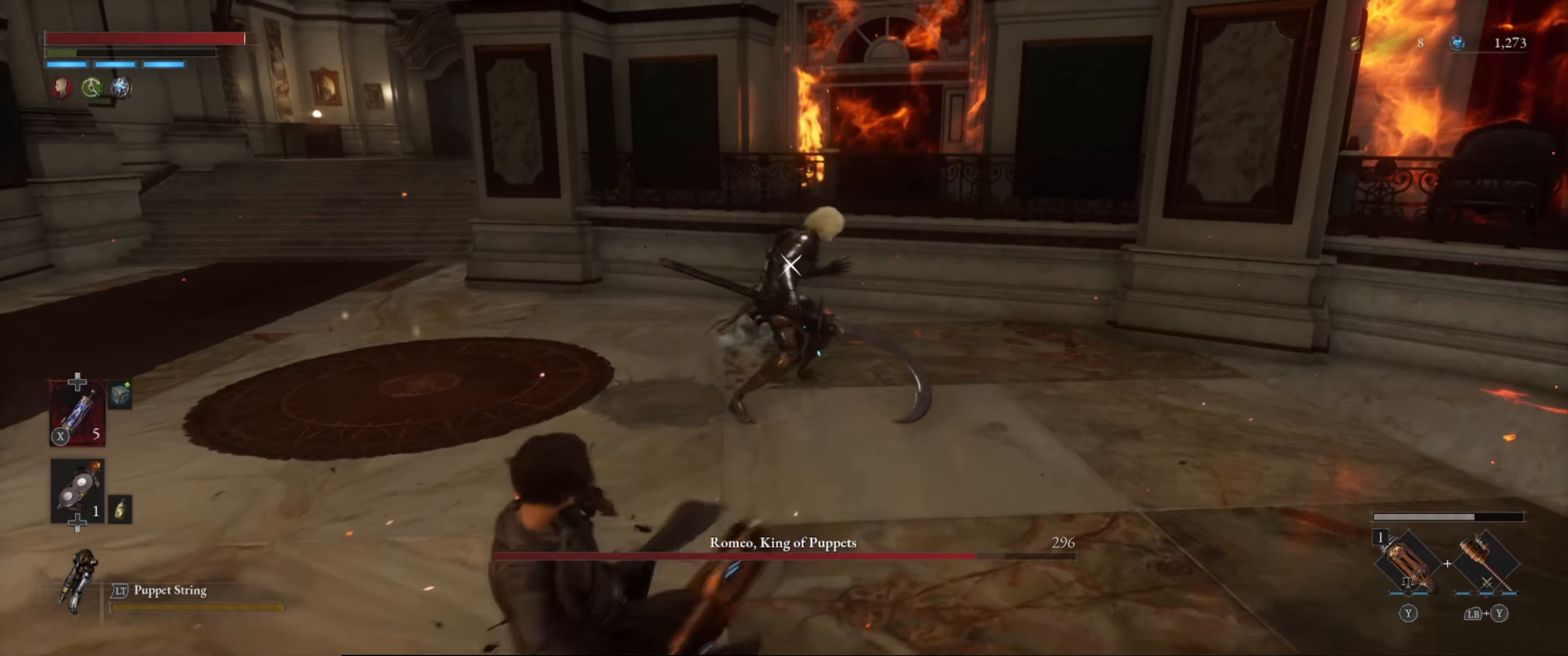
{"buttons": [], "left_stick": "down-left", "right_stick": "center", "events": []}
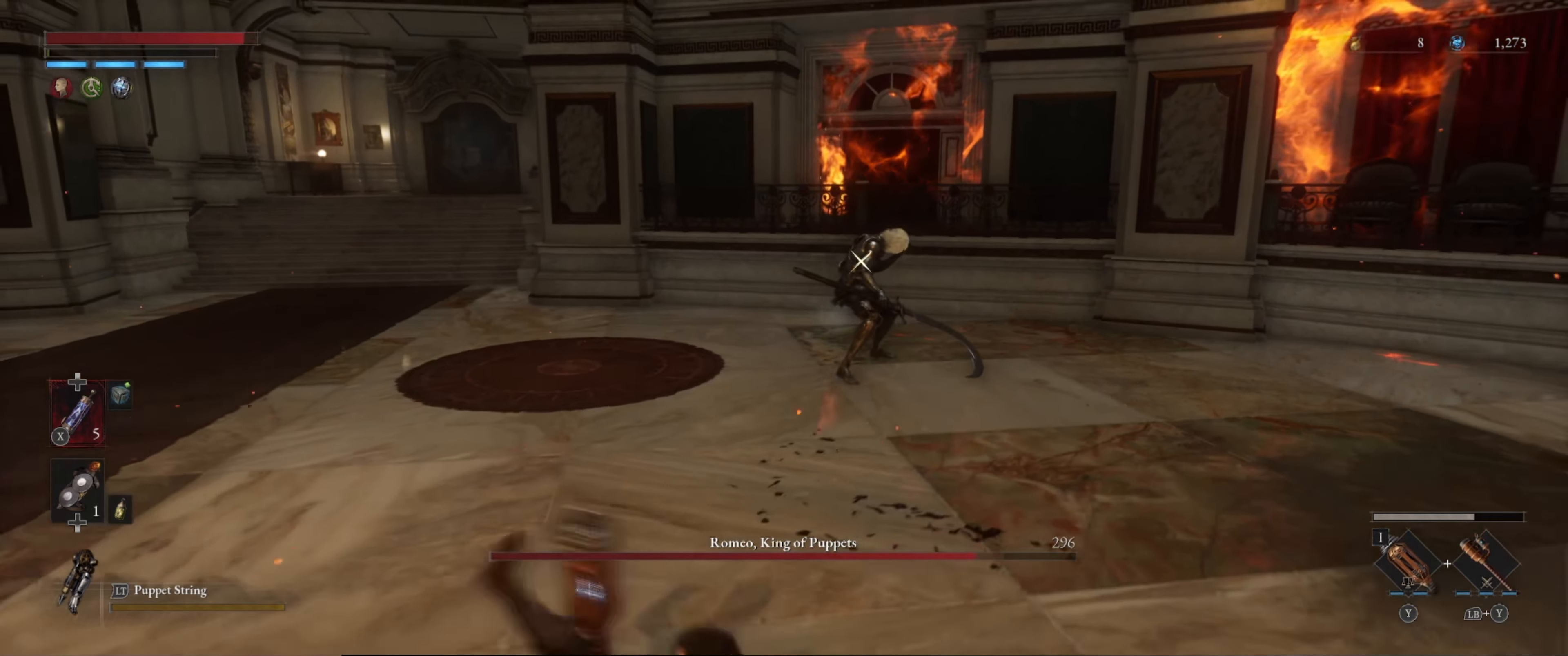
{"buttons": [], "left_stick": "down-left", "right_stick": "center", "events": [[50, "left_stick", "center"], [167, "left_stick", "up-left"], [450, "left_stick", "down-left"]]}
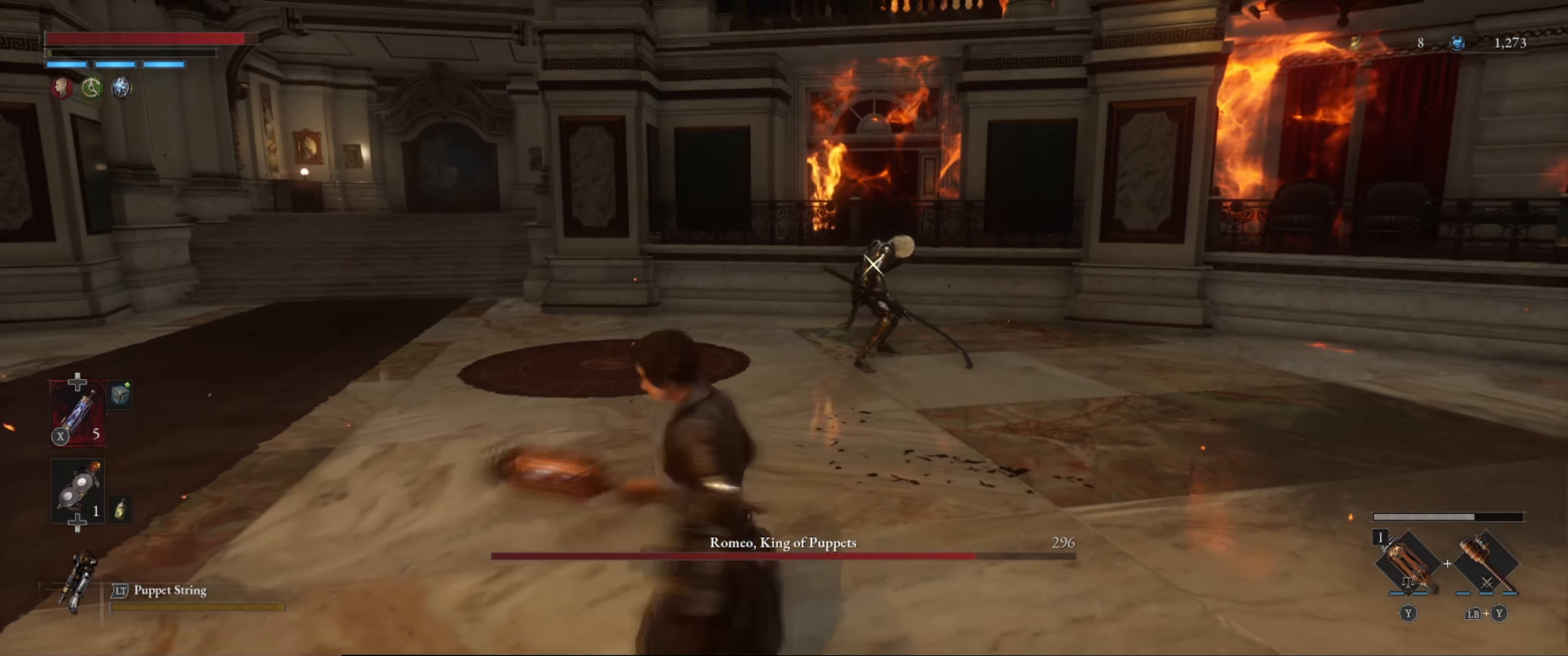
{"buttons": [], "left_stick": "down-left", "right_stick": "center", "events": []}
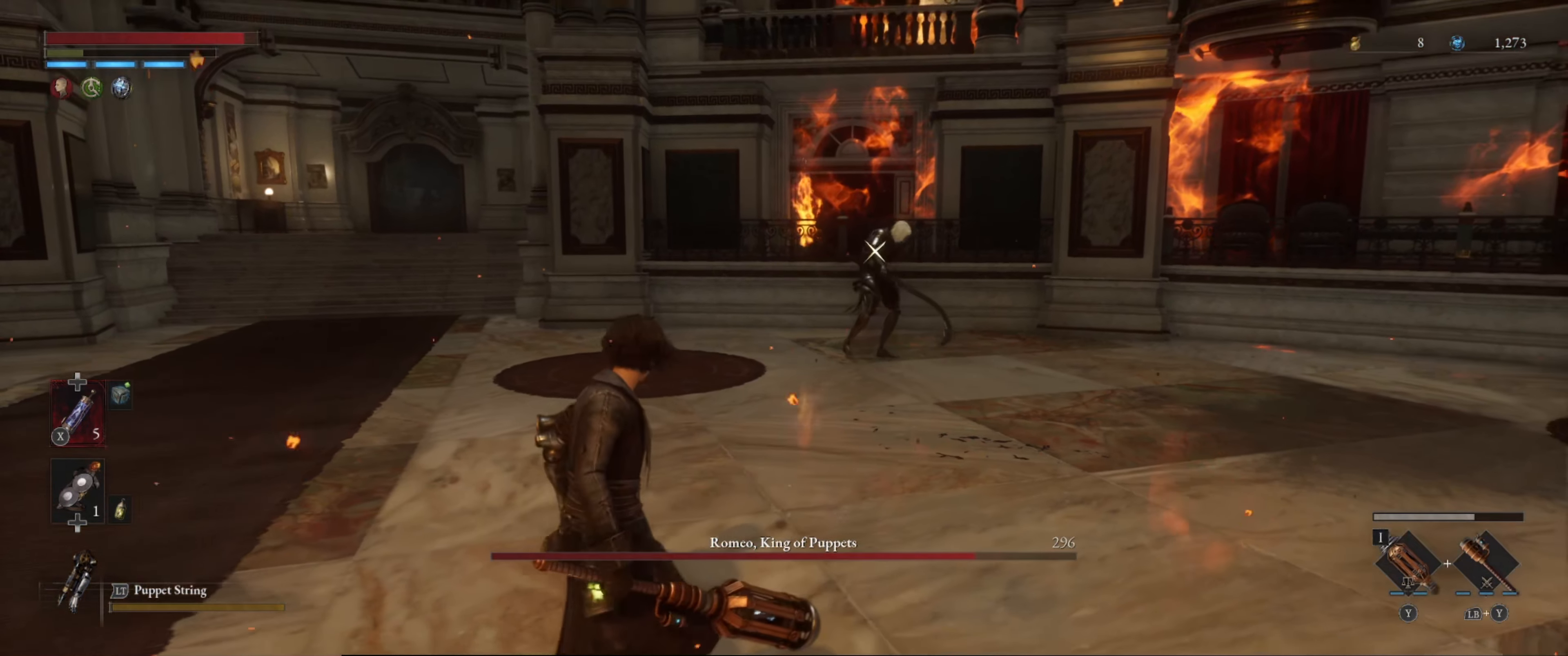
{"buttons": [], "left_stick": "down-left", "right_stick": "center", "events": []}
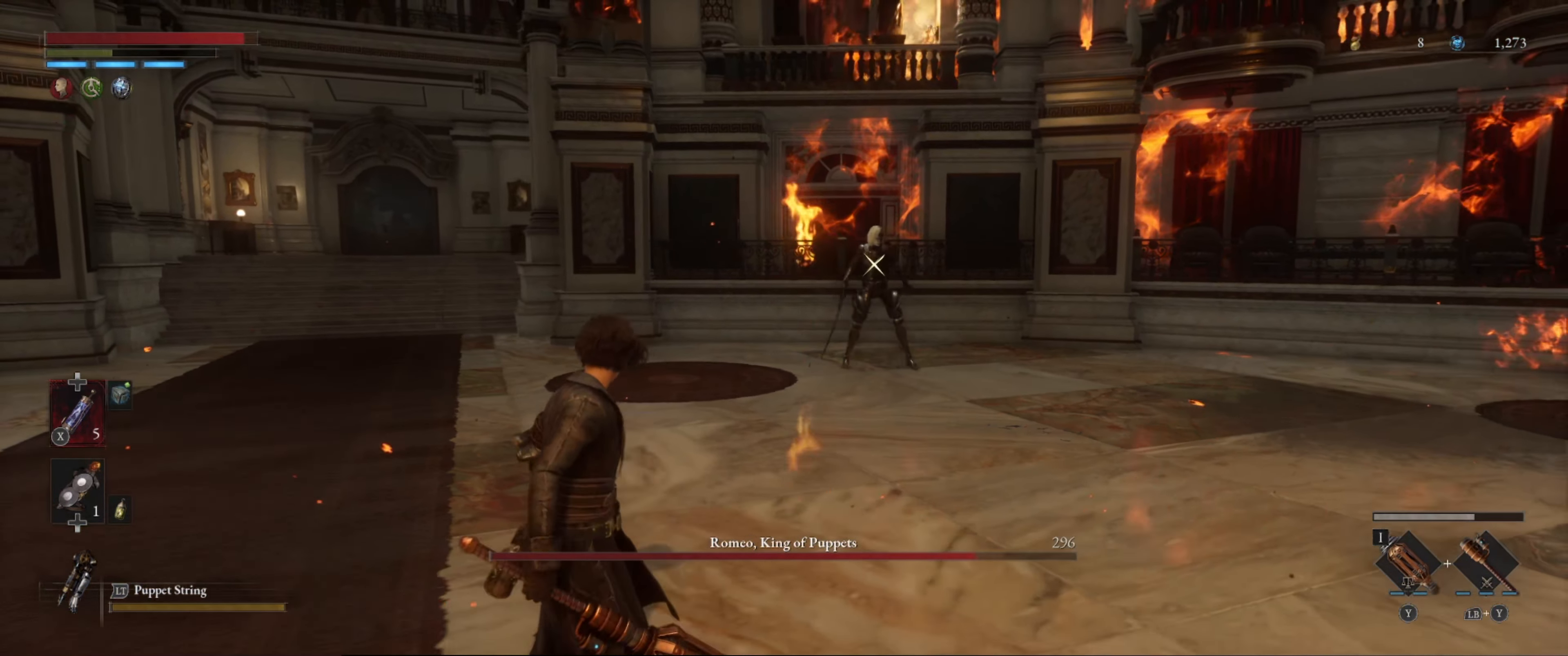
{"buttons": [], "left_stick": "down-left", "right_stick": "center", "events": [[283, "Y", "down"], [400, "Y", "up"]]}
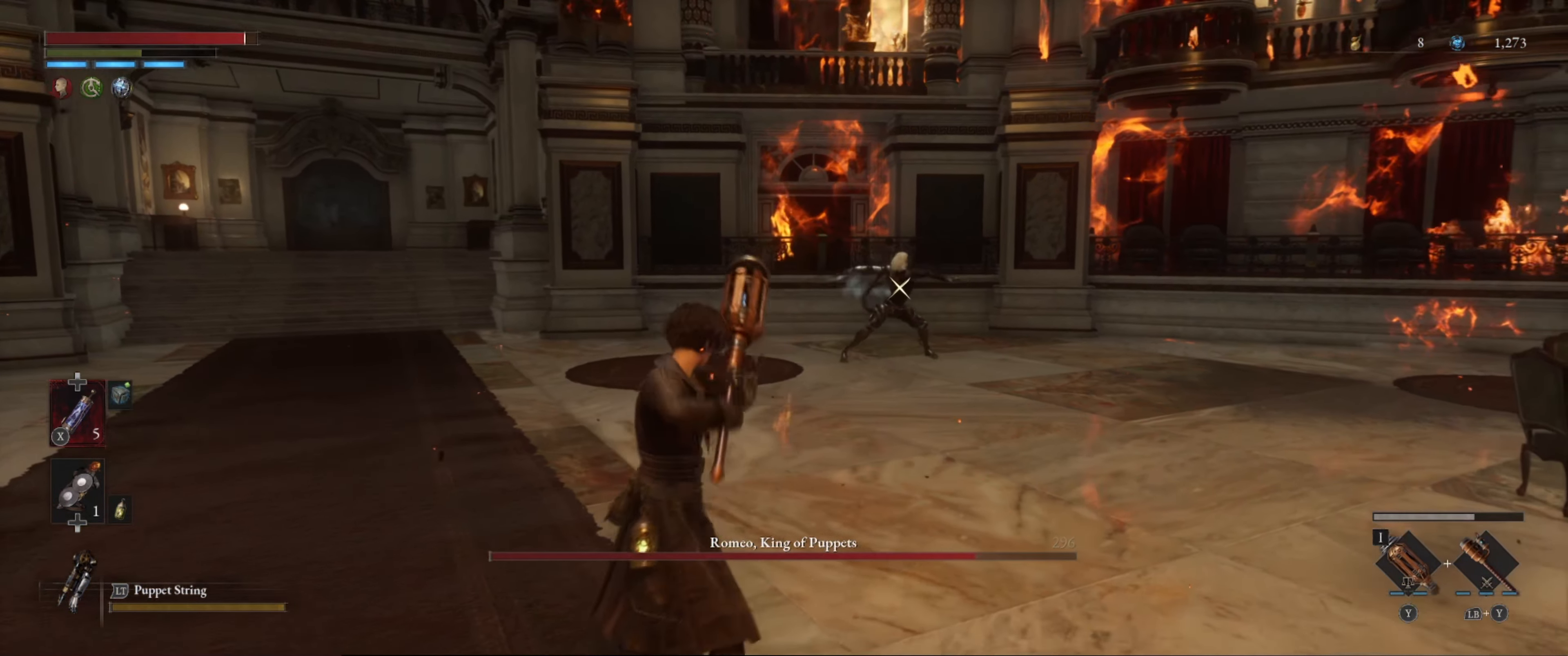
{"buttons": [], "left_stick": "down-left", "right_stick": "center", "events": [[267, "left_stick", "down-right"], [367, "left_stick", "down"], [484, "left_stick", "down-left"]]}
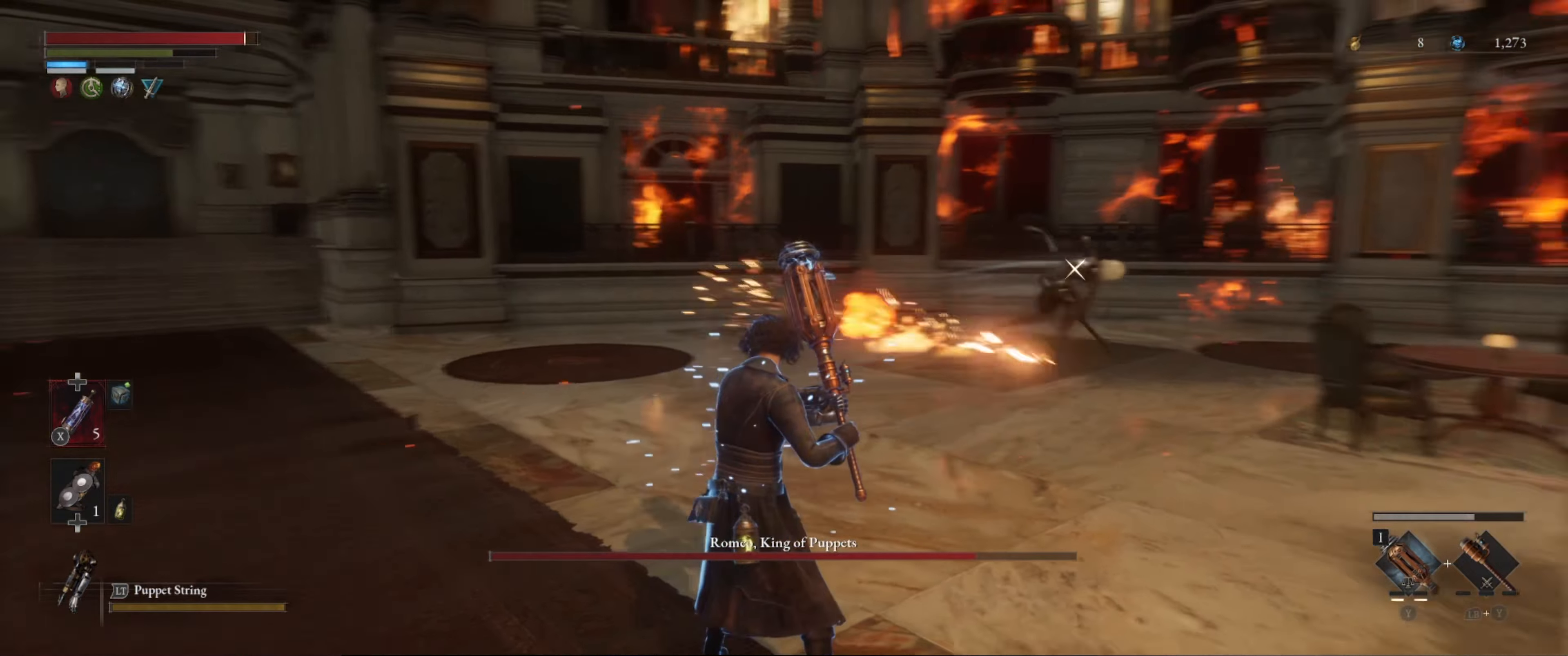
{"buttons": ["L1"], "left_stick": "down-left", "right_stick": "center", "events": [[250, "L1", "down"]]}
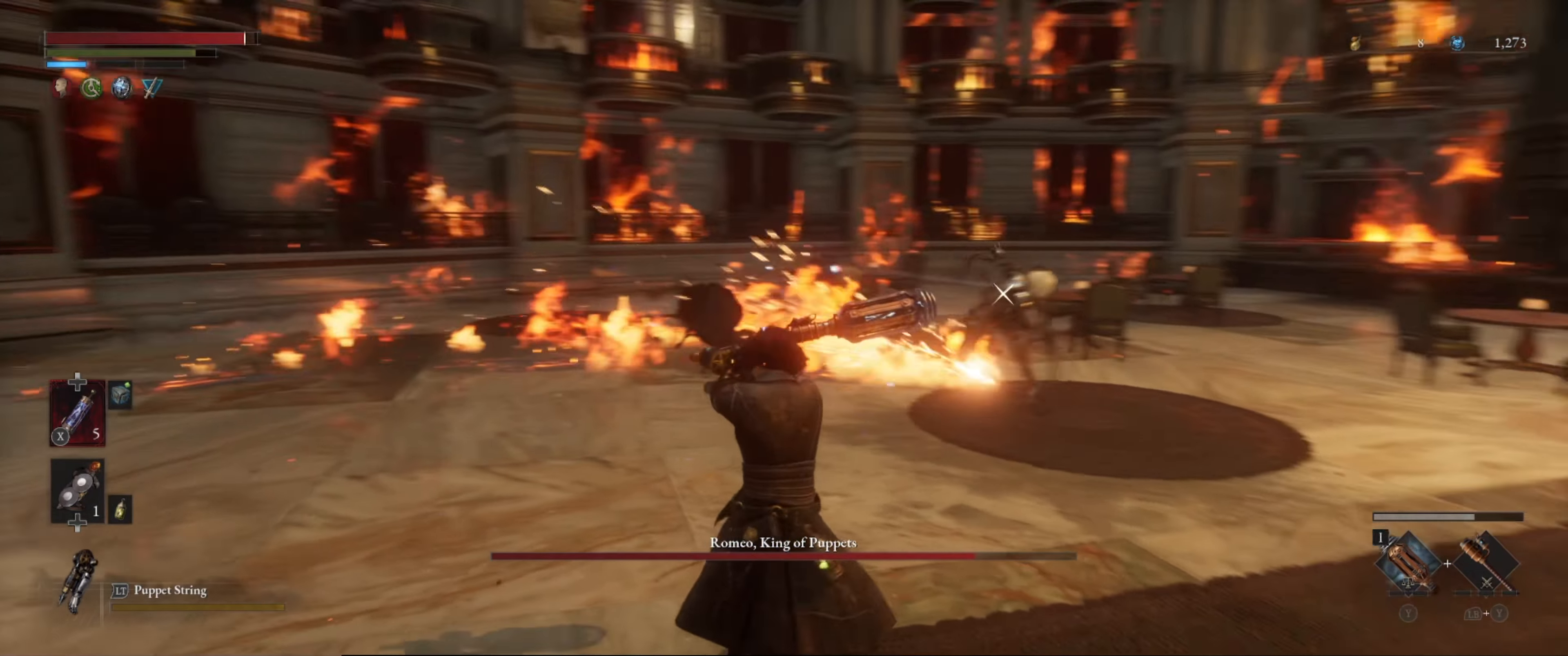
{"buttons": ["L1"], "left_stick": "down-left", "right_stick": "center", "events": [[250, "B", "down"], [384, "B", "up"]]}
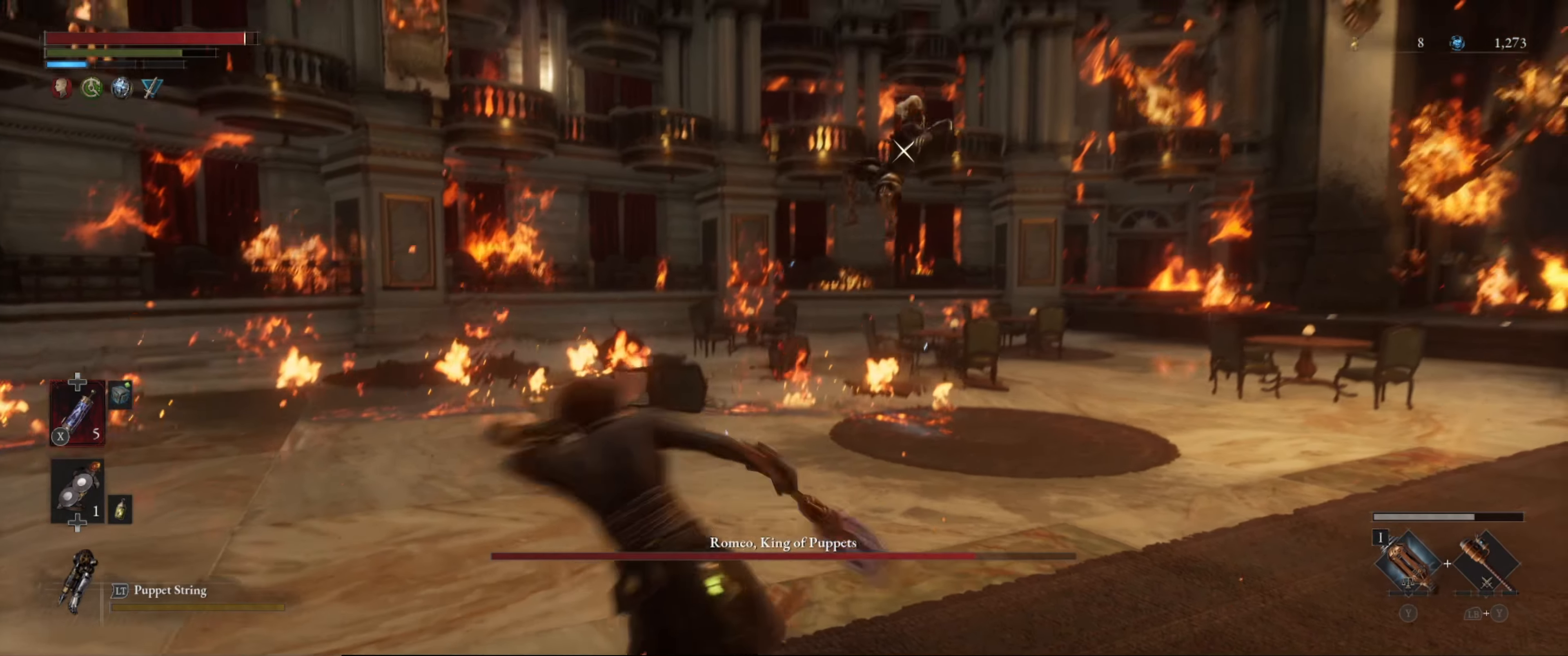
{"buttons": ["L1"], "left_stick": "down-left", "right_stick": "center", "events": [[350, "B", "down"], [450, "B", "up"]]}
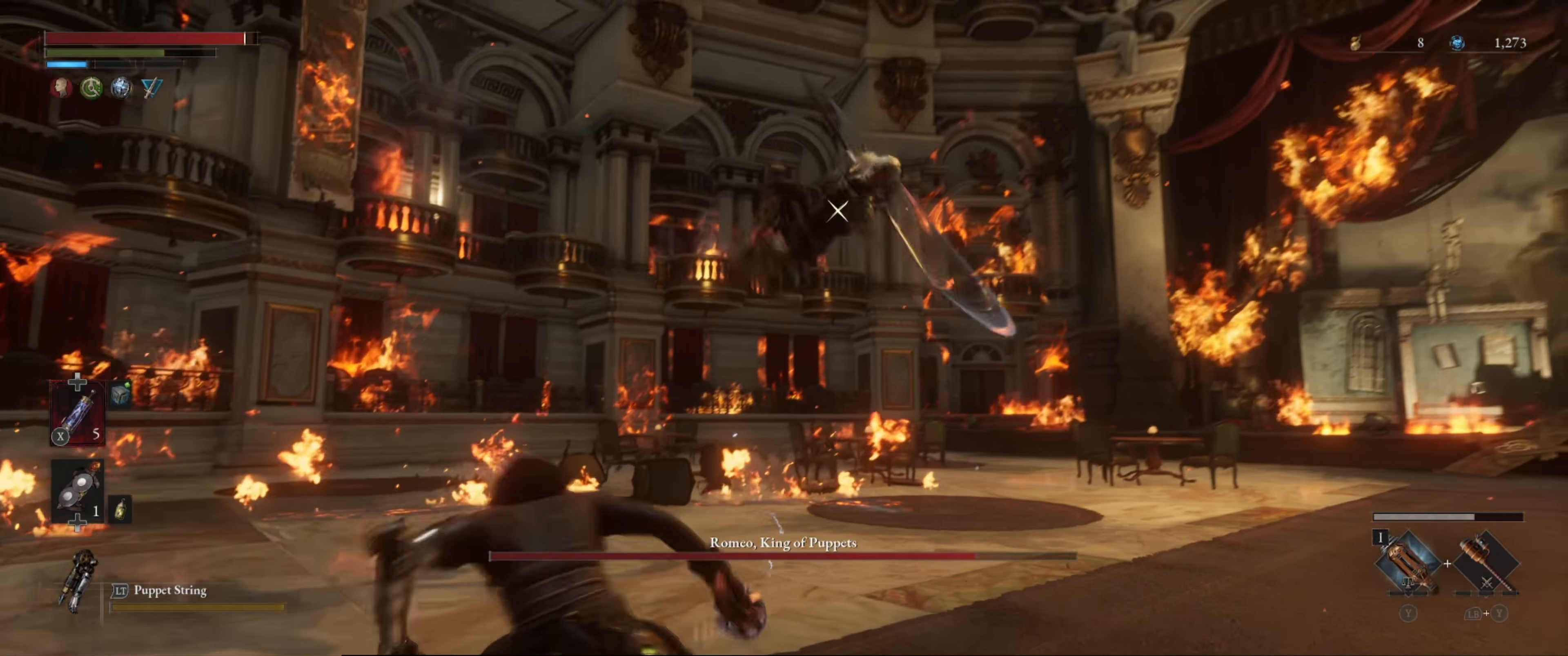
{"buttons": [], "left_stick": "up", "right_stick": "center", "events": [[284, "left_stick", "up-left"], [300, "L1", "up"], [417, "left_stick", "up"]]}
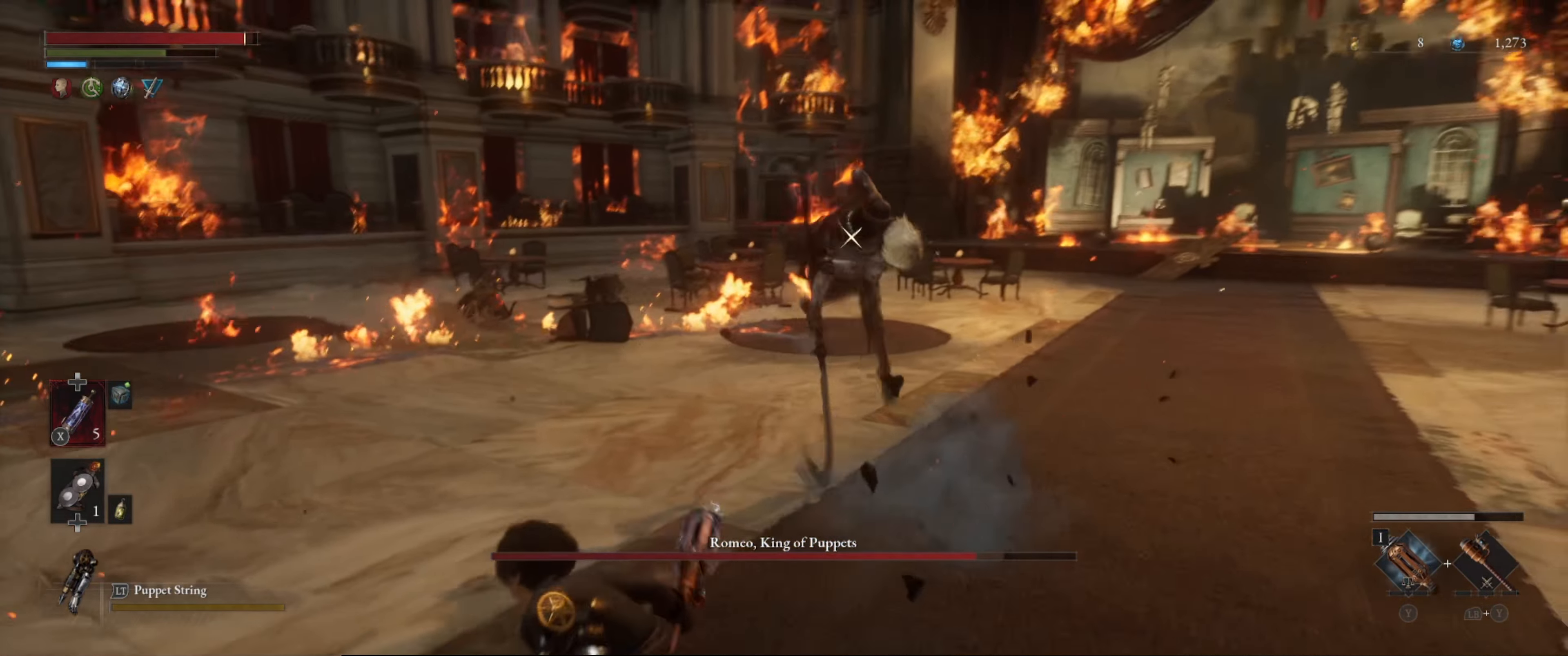
{"buttons": ["B", "L1"], "left_stick": "left", "right_stick": "center", "events": [[184, "left_stick", "up-left"], [234, "L1", "down"], [284, "left_stick", "left"], [450, "B", "down"]]}
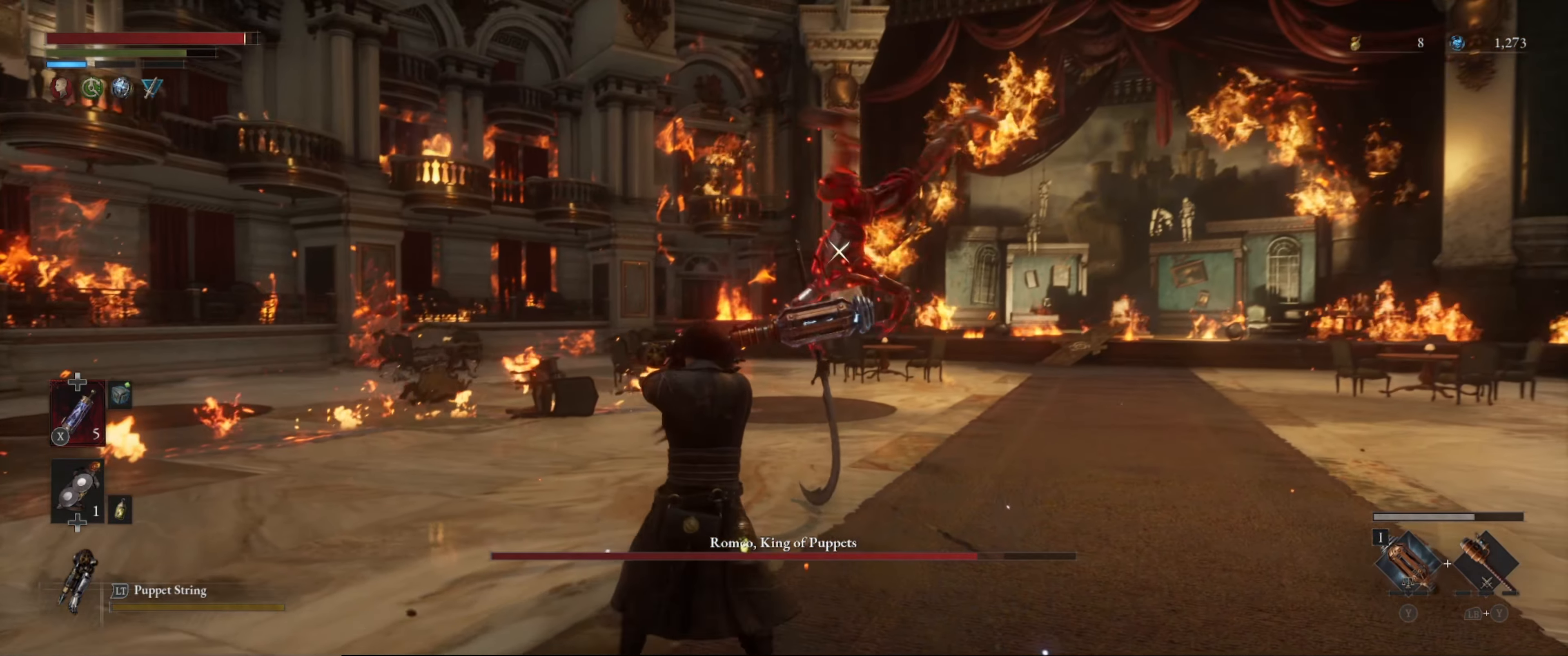
{"buttons": [], "left_stick": "down-left", "right_stick": "center", "events": [[67, "left_stick", "down-left"], [84, "B", "up"], [417, "L1", "up"]]}
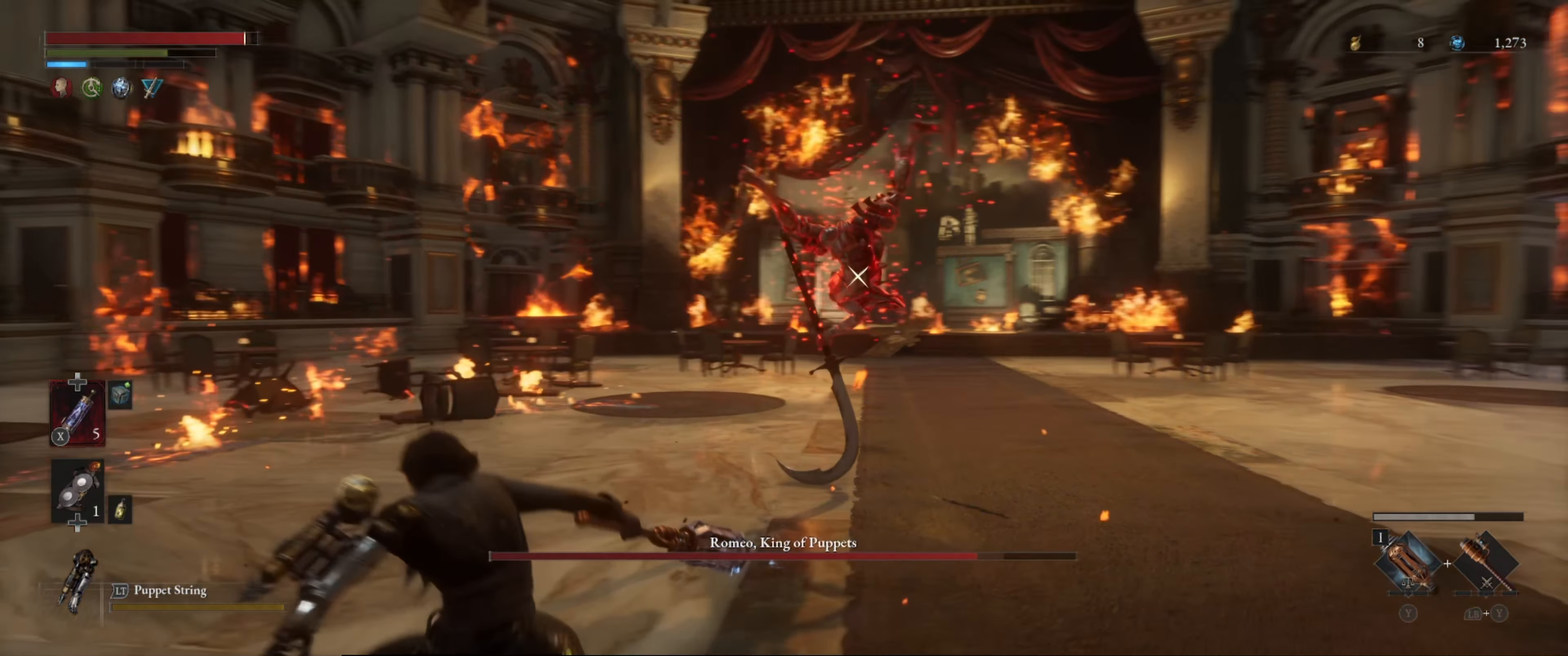
{"buttons": [], "left_stick": "up-left", "right_stick": "center", "events": [[284, "left_stick", "up-left"]]}
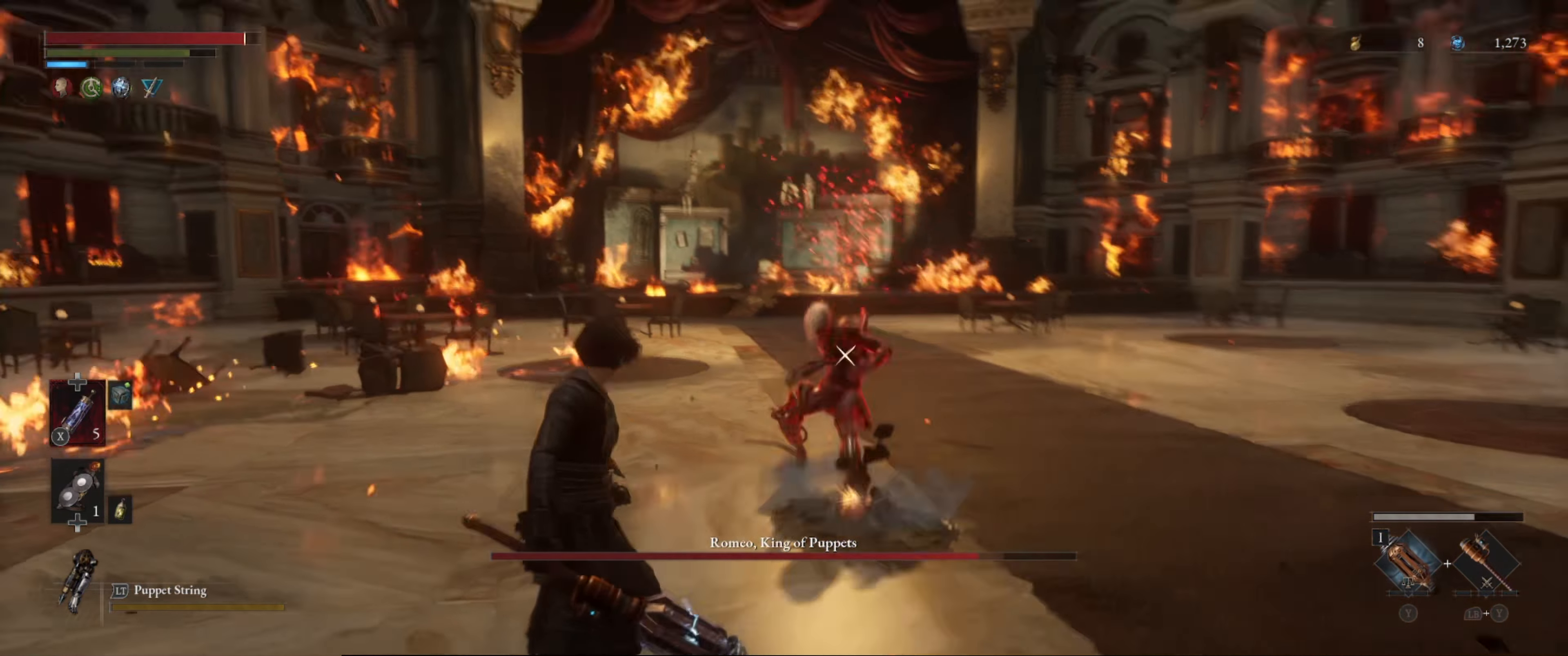
{"buttons": [], "left_stick": "up", "right_stick": "center", "events": [[117, "left_stick", "up"]]}
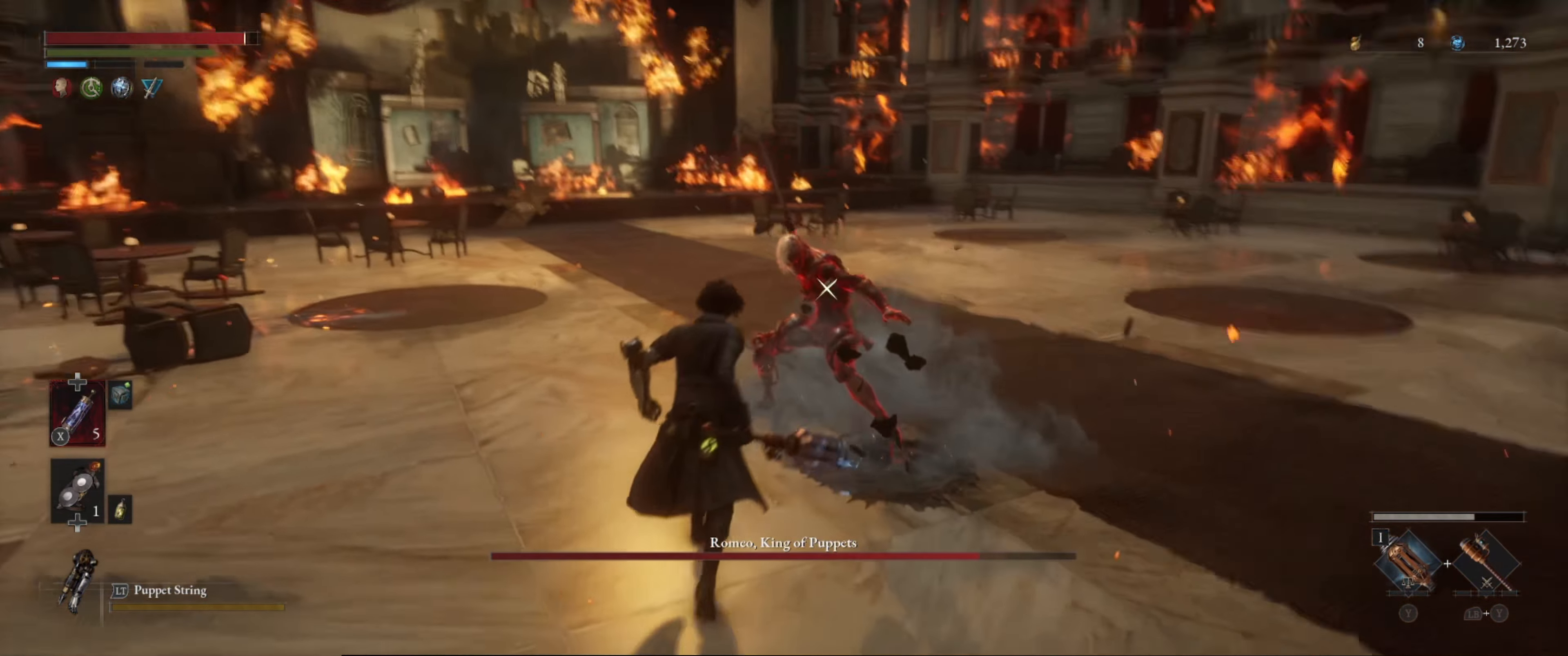
{"buttons": [], "left_stick": "center", "right_stick": "center", "events": [[134, "R1", "down"], [267, "R1", "up"], [267, "left_stick", "center"]]}
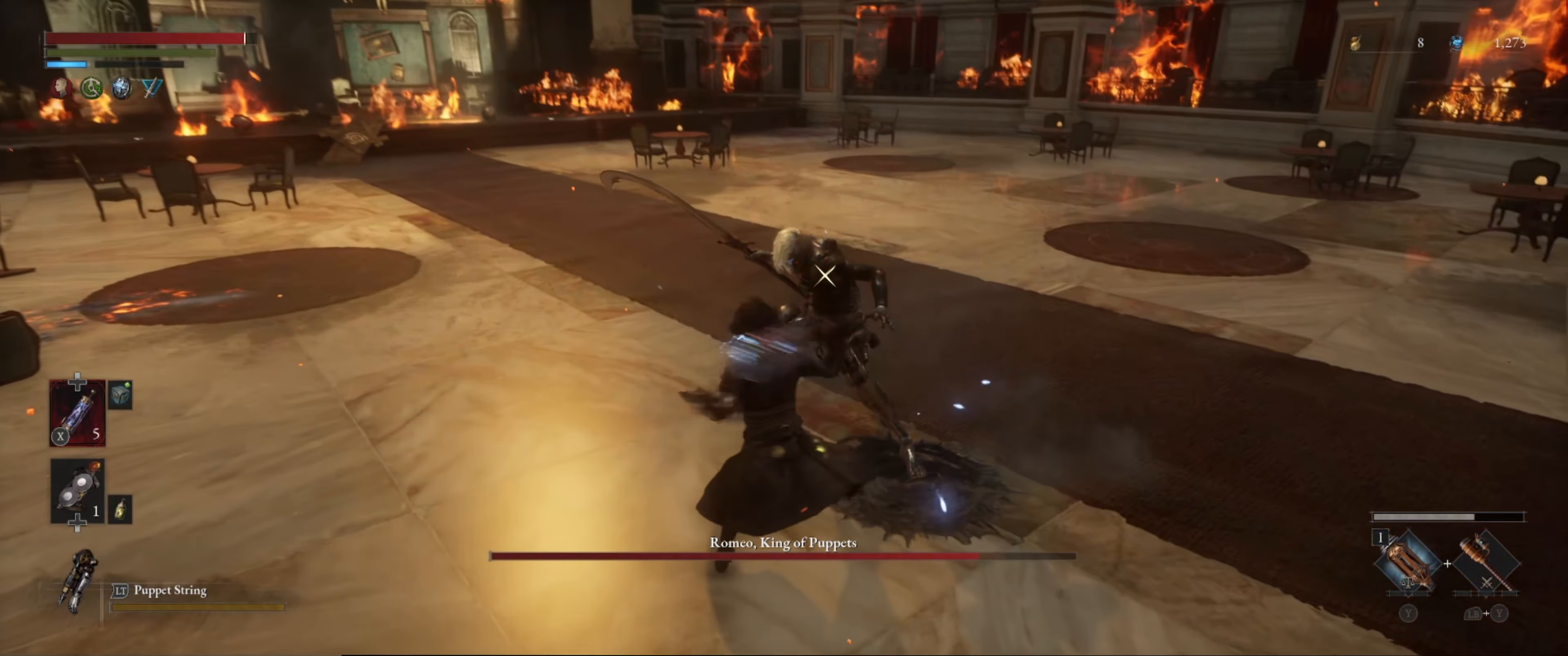
{"buttons": ["R1"], "left_stick": "center", "right_stick": "center", "events": [[84, "R1", "down"], [167, "R1", "up"], [234, "R1", "down"], [317, "R1", "up"], [366, "R1", "down"], [450, "R1", "up"], [500, "R1", "down"]]}
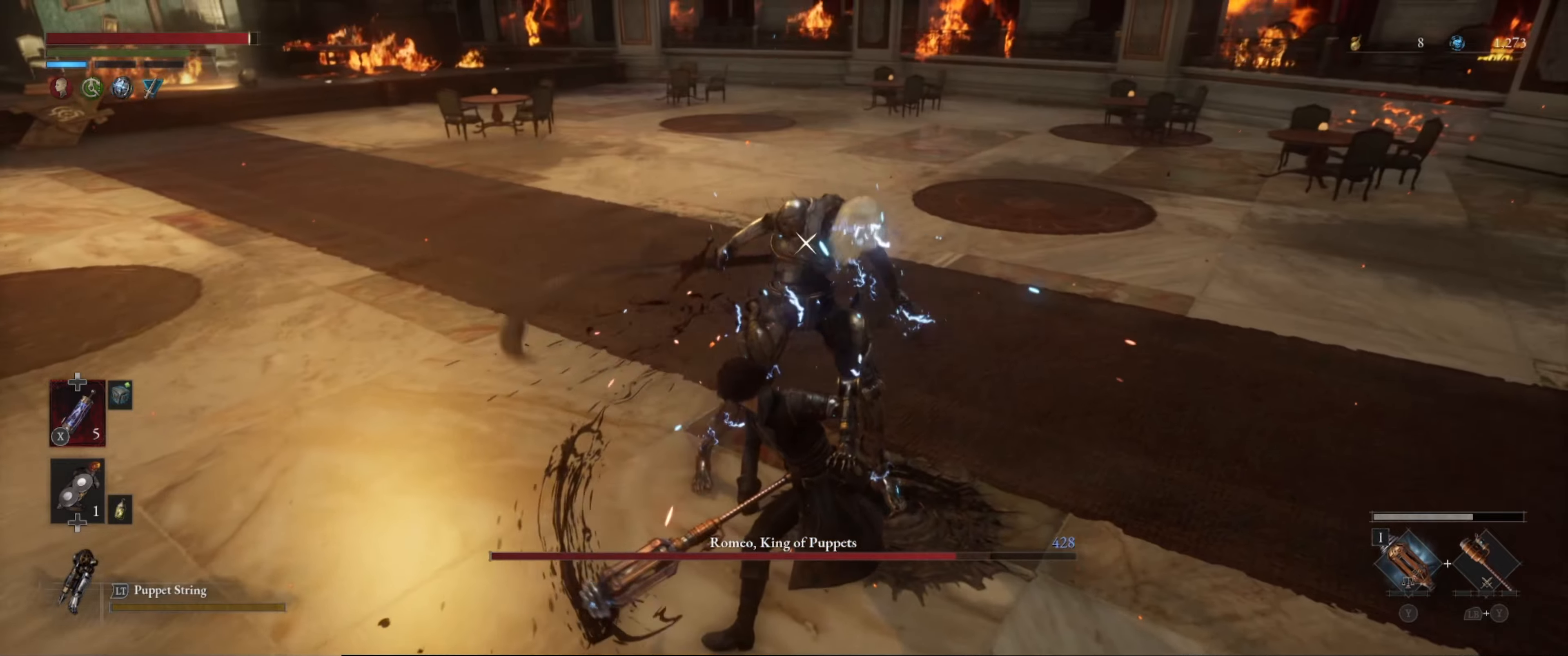
{"buttons": [], "left_stick": "down", "right_stick": "center", "events": [[83, "R1", "up"], [400, "left_stick", "down"]]}
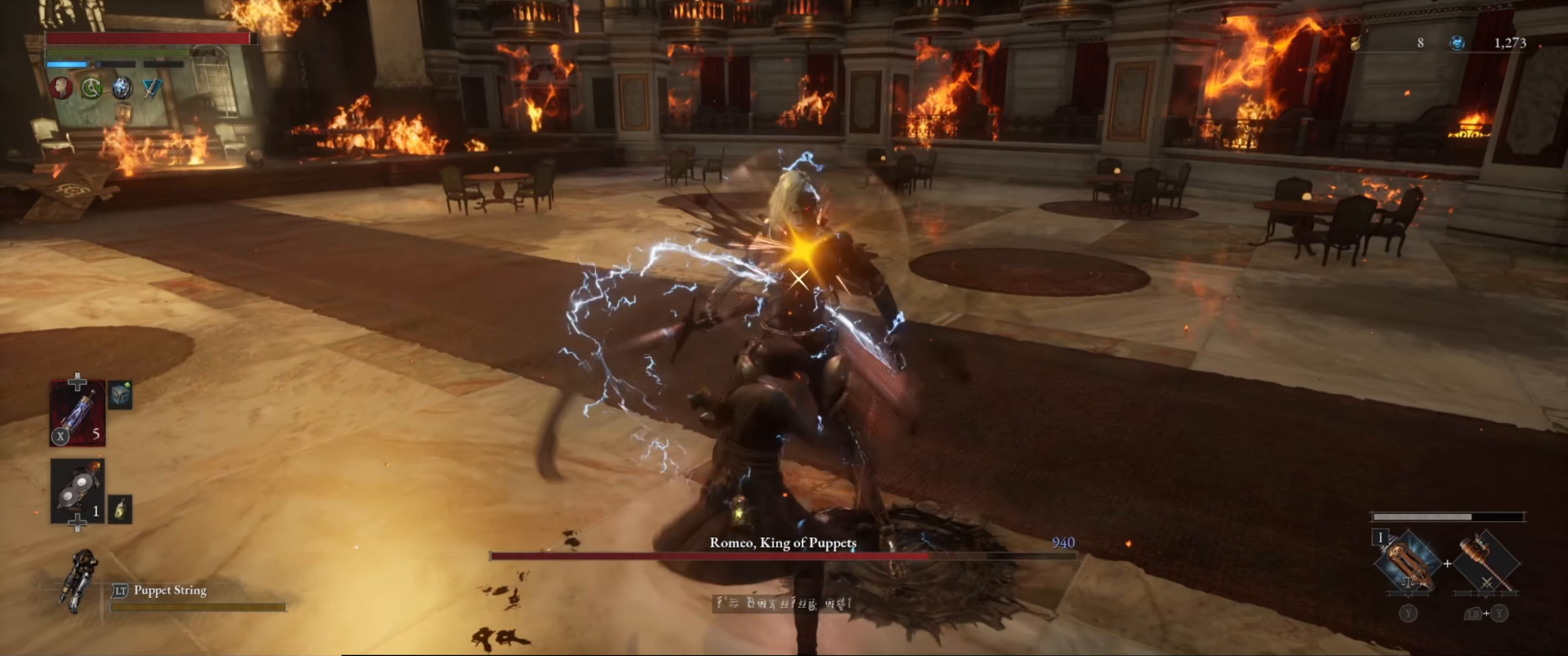
{"buttons": ["B", "L1"], "left_stick": "down-left", "right_stick": "center", "events": [[33, "left_stick", "down-left"], [66, "L1", "down"], [233, "B", "down"], [316, "B", "up"], [383, "B", "down"], [433, "B", "up"], [466, "B", "down"]]}
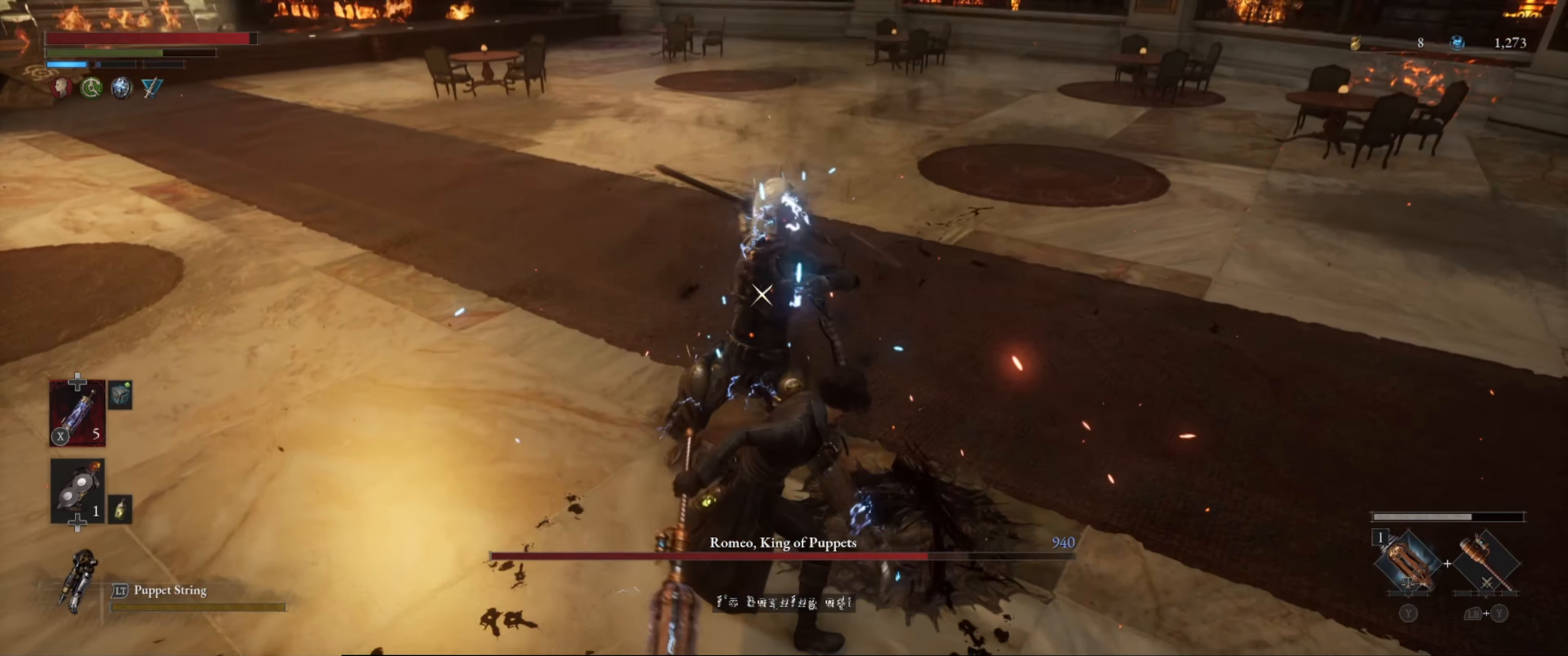
{"buttons": [], "left_stick": "down-left", "right_stick": "center", "events": [[50, "B", "up"], [500, "L1", "up"]]}
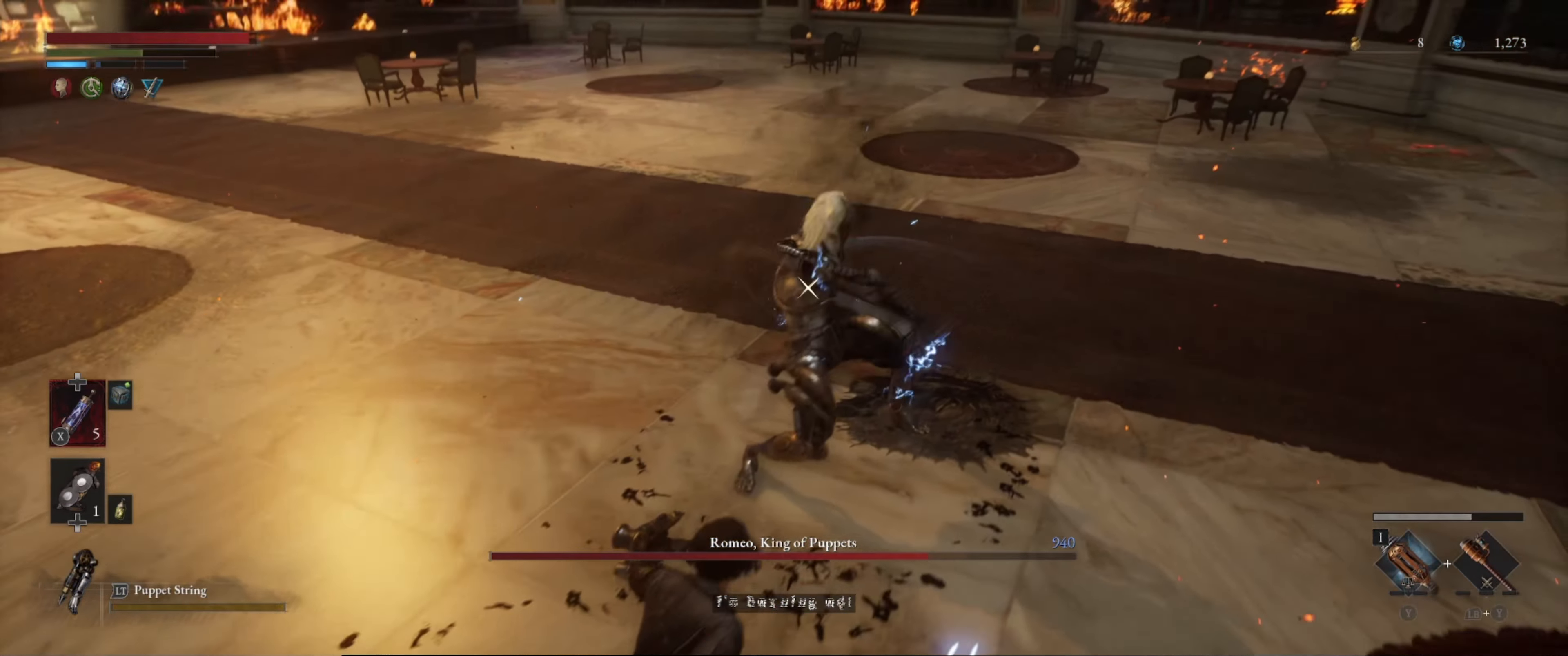
{"buttons": ["L1"], "left_stick": "down-left", "right_stick": "center", "events": [[133, "L1", "down"], [200, "B", "down"], [300, "B", "up"]]}